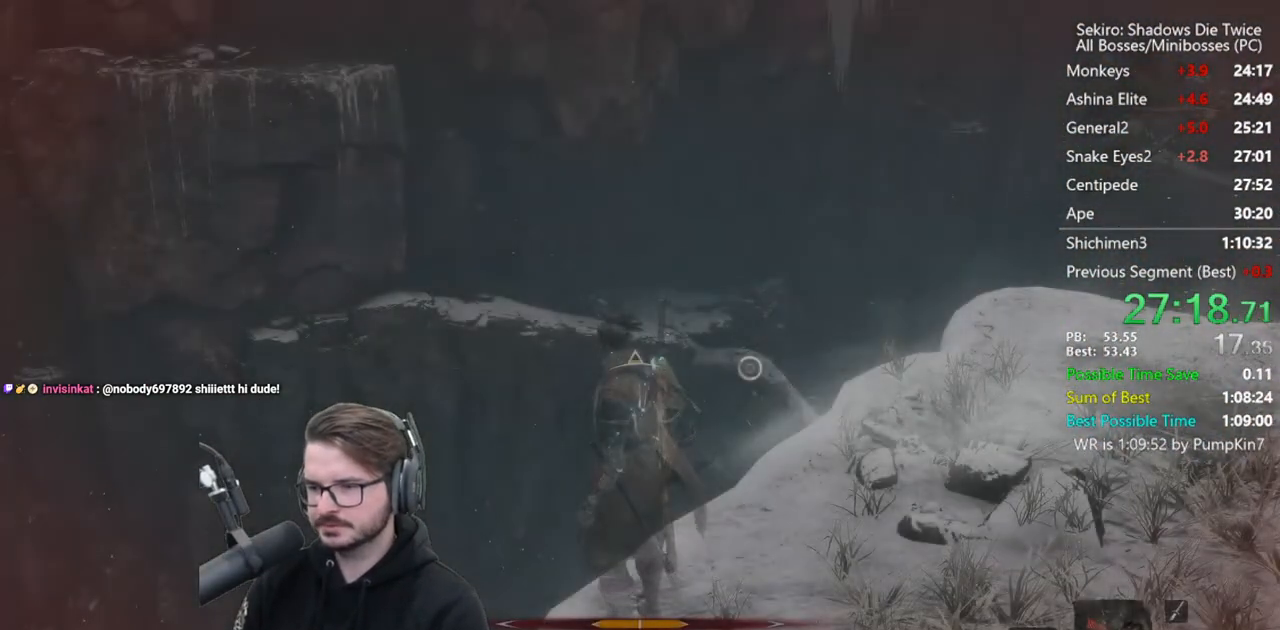
Gameplay with a controller (Xbox layout); each line is a JSON object with the inputs held at the frame after it. "events" lists button and stick changes between this image and that frame as [ms after this image, input, new state], when the widget could be followed in between.
{"buttons": ["B"], "left_stick": "down-right", "right_stick": "up", "events": [[133, "right_stick", "up-right"], [167, "left_stick", "down"], [200, "B", "up"], [233, "right_stick", "up"], [367, "left_stick", "down-right"], [400, "B", "down"]]}
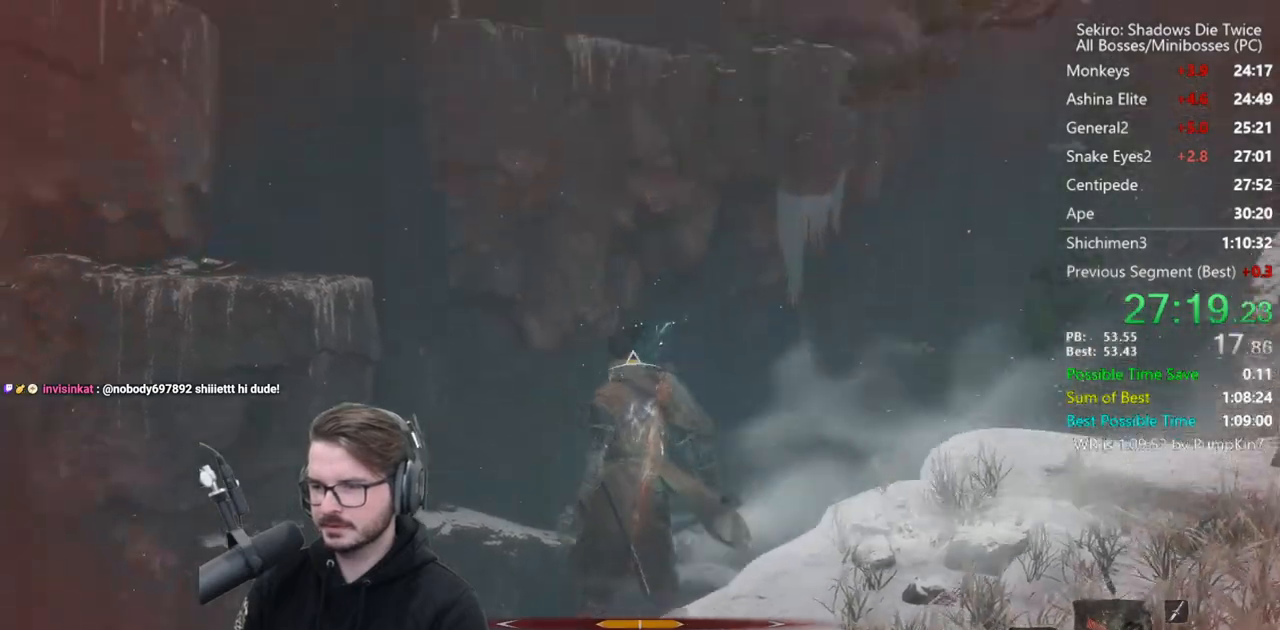
{"buttons": ["B"], "left_stick": "down-right", "right_stick": "left", "events": [[67, "right_stick", "up-left"], [267, "right_stick", "left"]]}
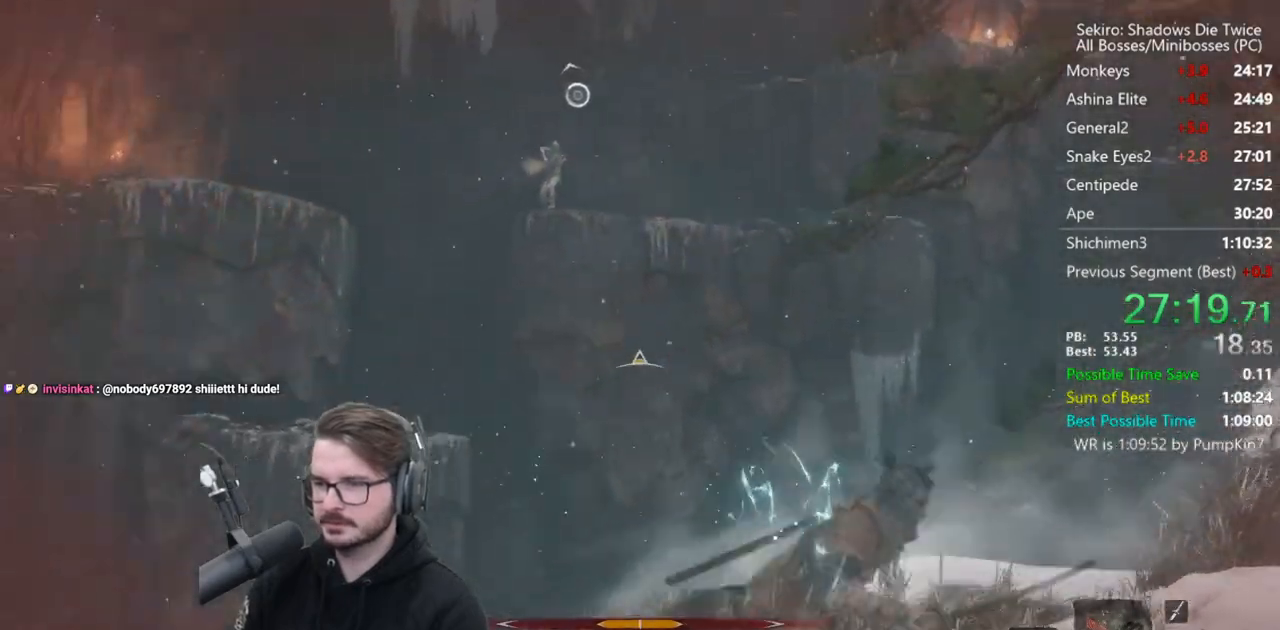
{"buttons": ["B"], "left_stick": "up-left", "right_stick": "center", "events": [[33, "B", "up"], [100, "right_stick", "center"], [133, "left_stick", "down-left"], [167, "right_stick", "up"], [200, "B", "down"], [200, "left_stick", "up-left"], [467, "right_stick", "center"]]}
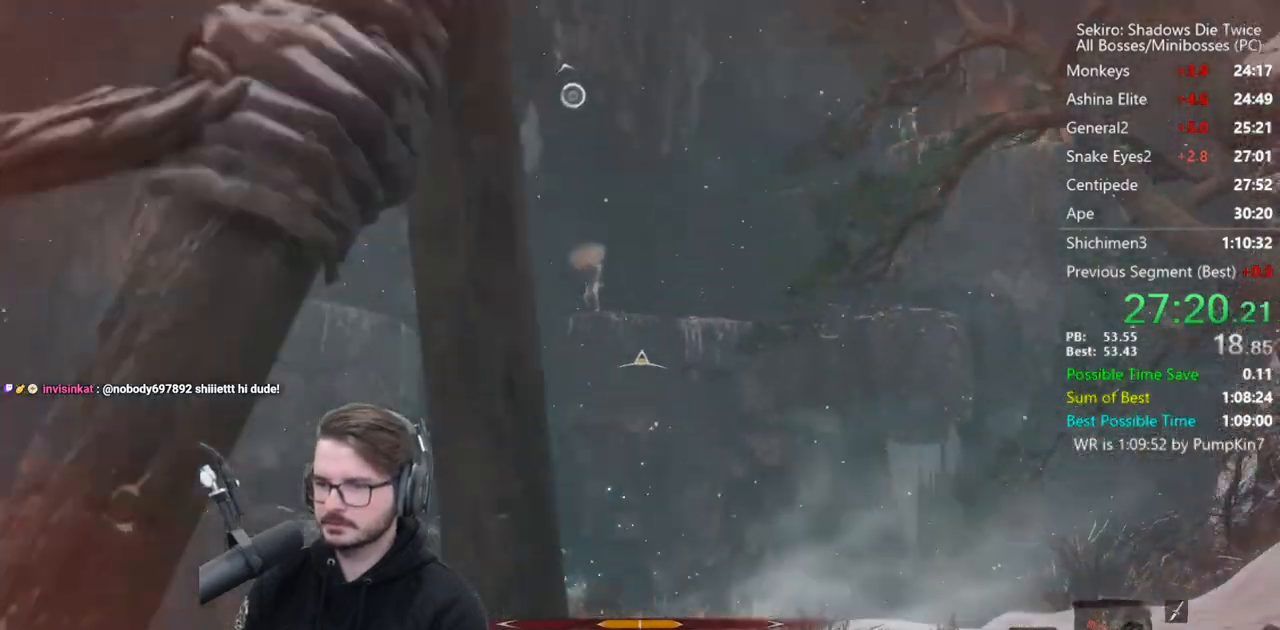
{"buttons": [], "left_stick": "up-left", "right_stick": "up-right", "events": [[167, "A", "down"], [267, "A", "up"], [367, "B", "up"], [467, "right_stick", "up-right"]]}
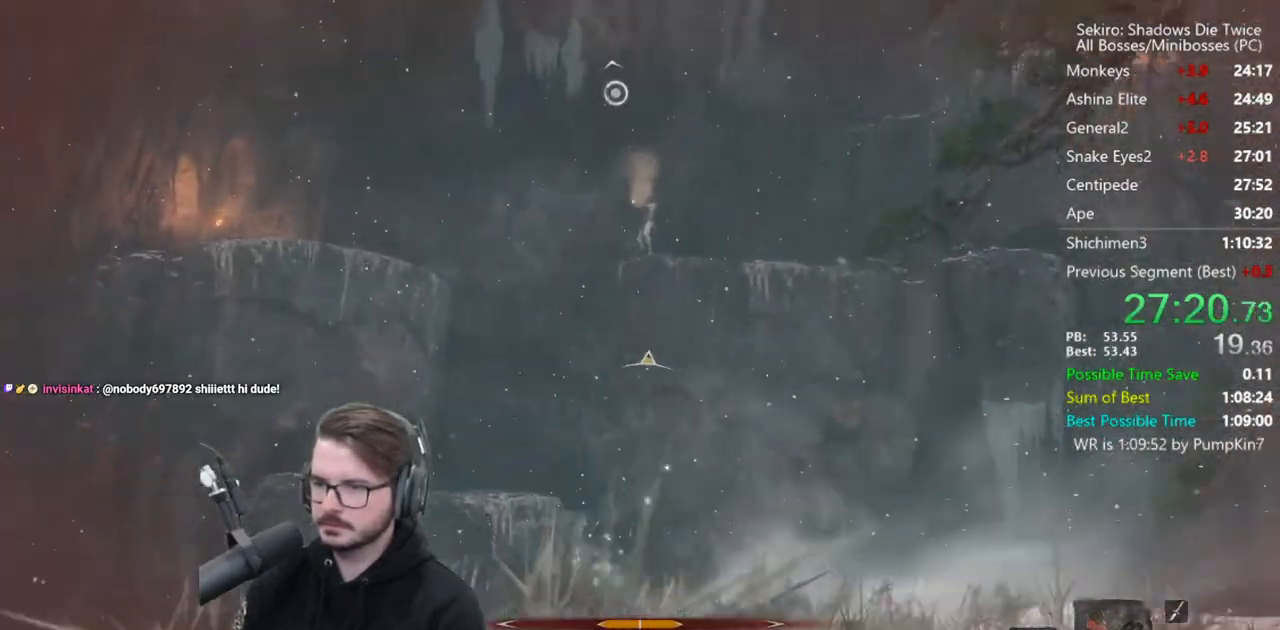
{"buttons": ["L2"], "left_stick": "left", "right_stick": "up", "events": [[200, "left_stick", "left"], [233, "L2", "down"], [267, "L3", "down"], [367, "L2", "up"], [367, "L3", "up"], [400, "L2", "down"], [400, "right_stick", "up"], [433, "L3", "down"], [500, "L3", "up"]]}
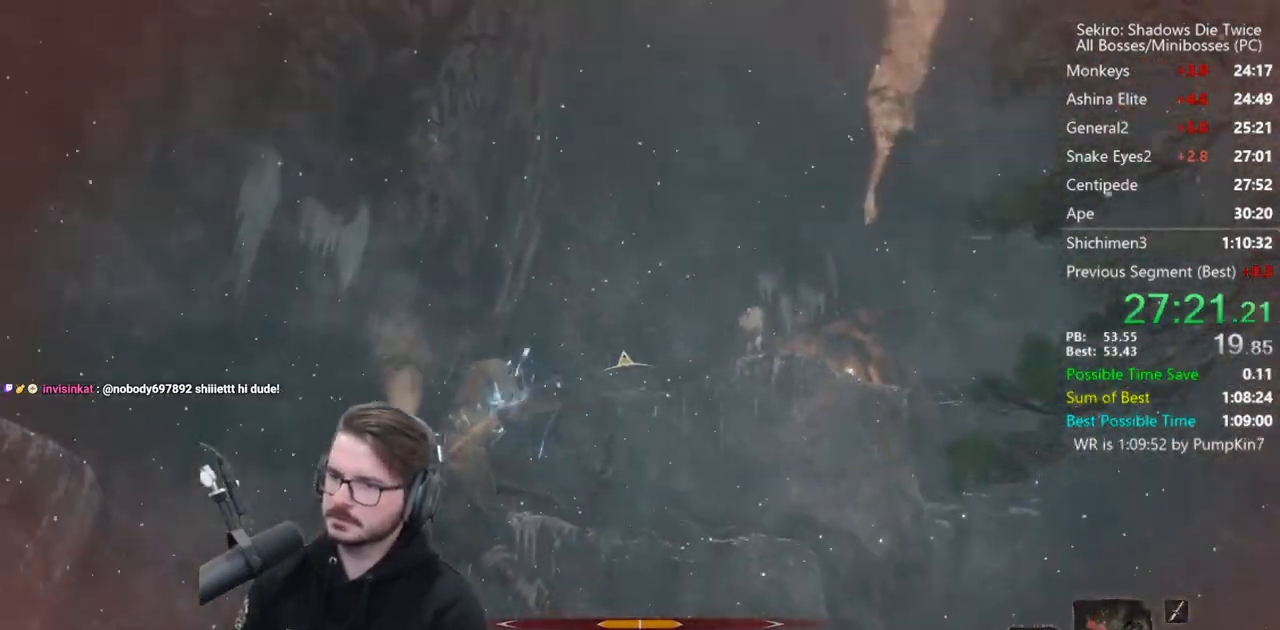
{"buttons": ["L2"], "left_stick": "up-left", "right_stick": "up-right", "events": [[33, "L2", "up"], [67, "L2", "down"], [67, "left_stick", "up-left"], [100, "right_stick", "up-right"], [233, "L2", "up"], [267, "L2", "down"]]}
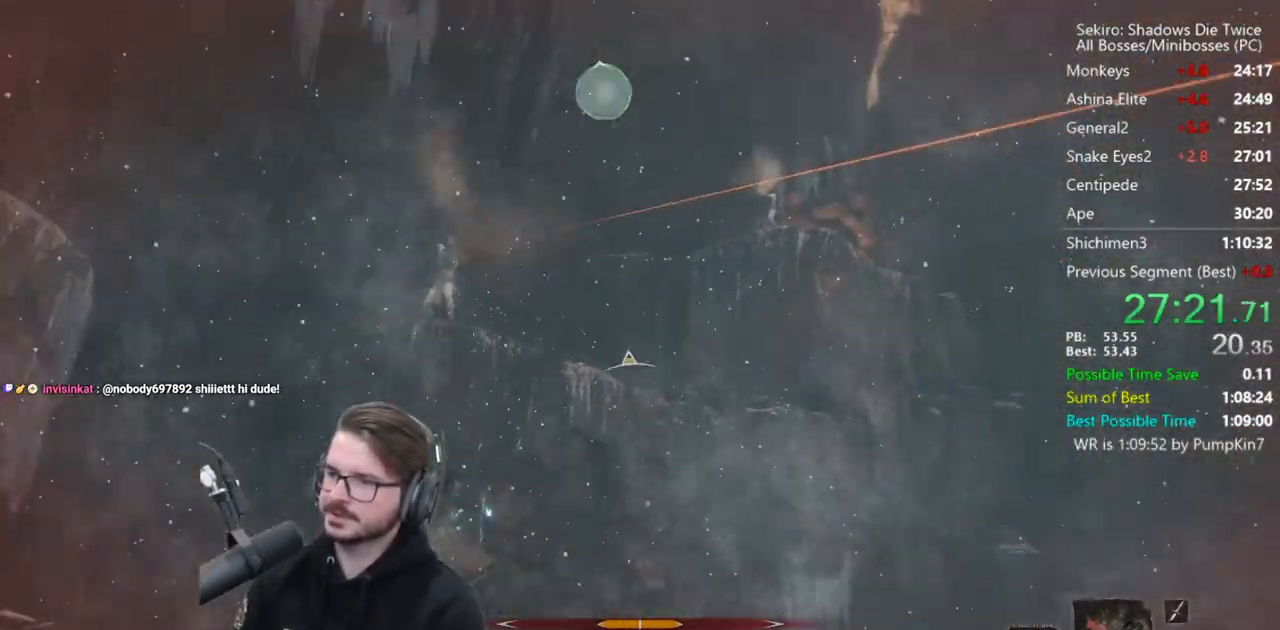
{"buttons": ["L2"], "left_stick": "up-left", "right_stick": "left", "events": [[67, "right_stick", "up"], [100, "L2", "up"], [233, "left_stick", "center"], [233, "right_stick", "left"], [433, "left_stick", "up-left"], [500, "L2", "down"]]}
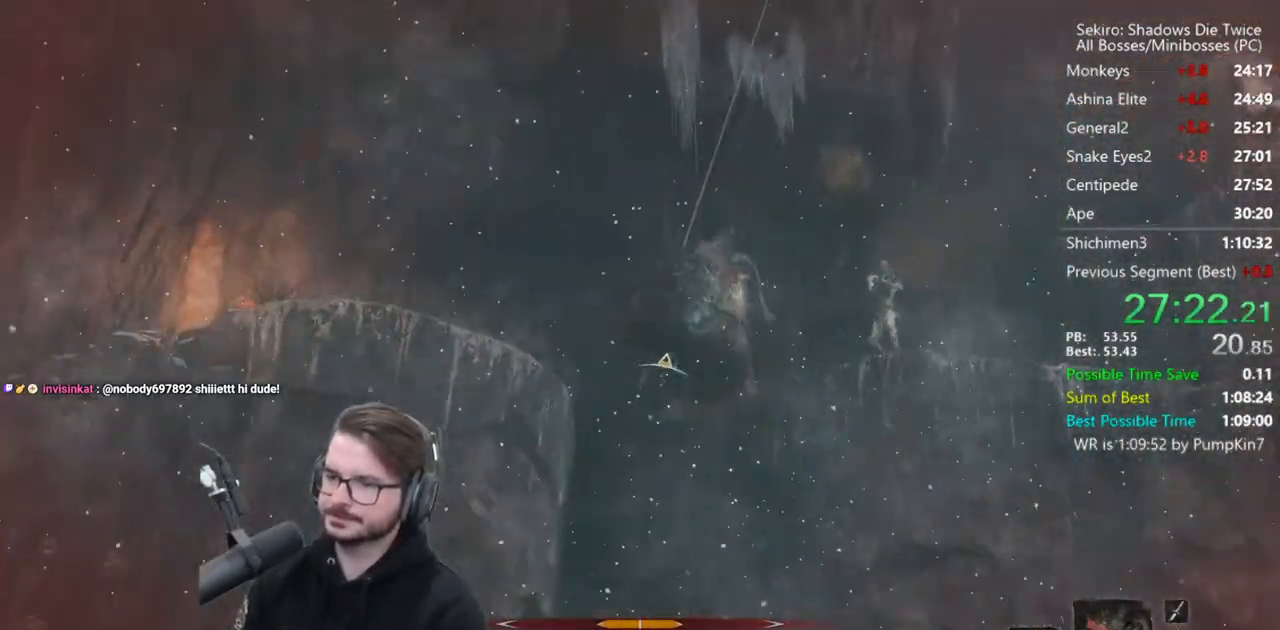
{"buttons": ["L2"], "left_stick": "up", "right_stick": "center", "events": [[67, "left_stick", "up"], [133, "L2", "up"], [200, "L2", "down"], [200, "right_stick", "center"], [300, "L2", "up"], [367, "L2", "down"]]}
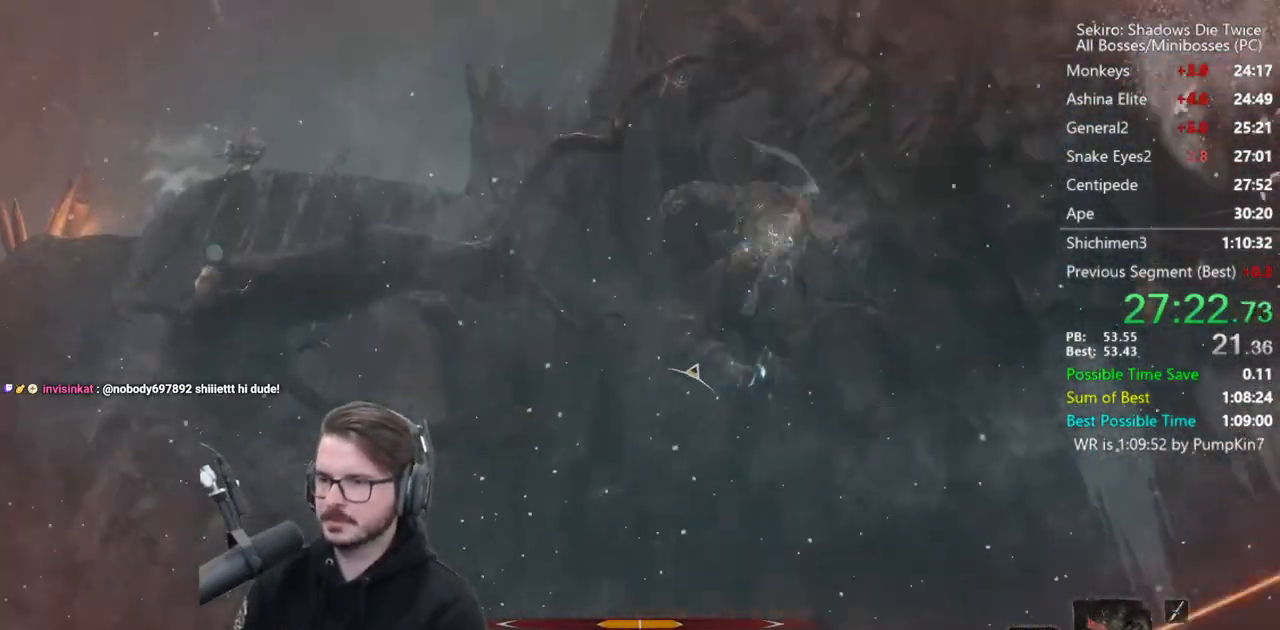
{"buttons": [], "left_stick": "up", "right_stick": "up-right", "events": [[33, "L2", "up"], [100, "L2", "down"], [267, "L2", "up"], [333, "L2", "down"], [367, "right_stick", "up-right"], [500, "L2", "up"]]}
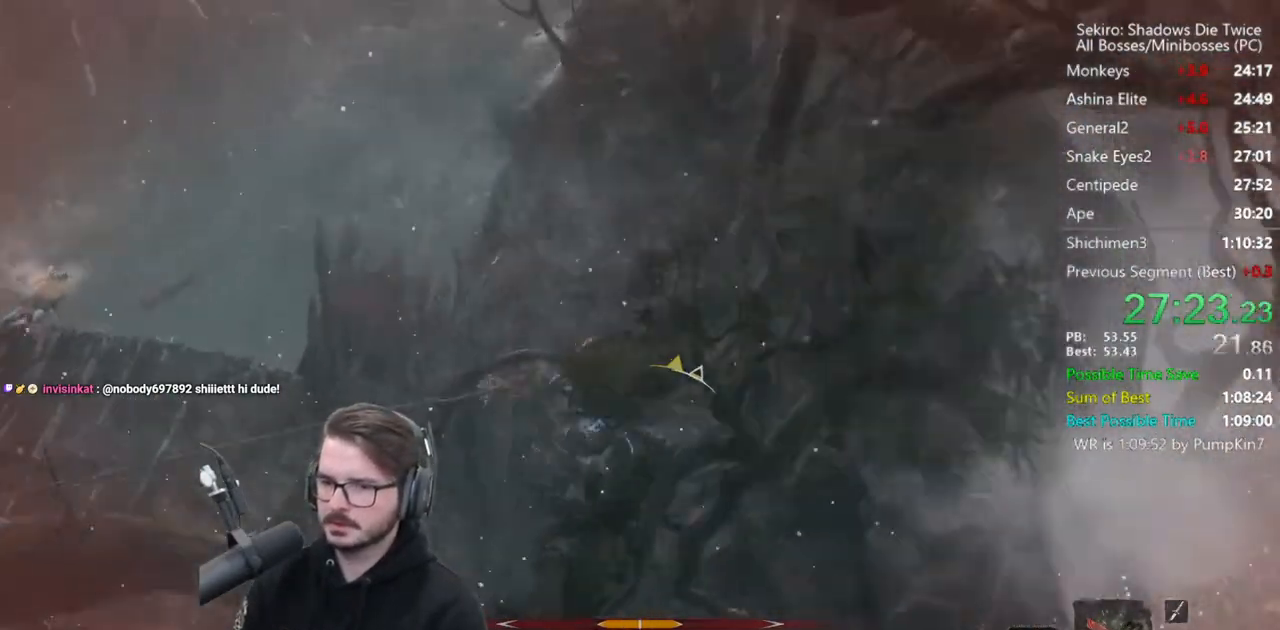
{"buttons": ["L2"], "left_stick": "up", "right_stick": "center", "events": [[33, "L2", "down"], [200, "L2", "up"], [233, "L2", "down"], [367, "L2", "up"], [400, "right_stick", "center"], [433, "L2", "down"]]}
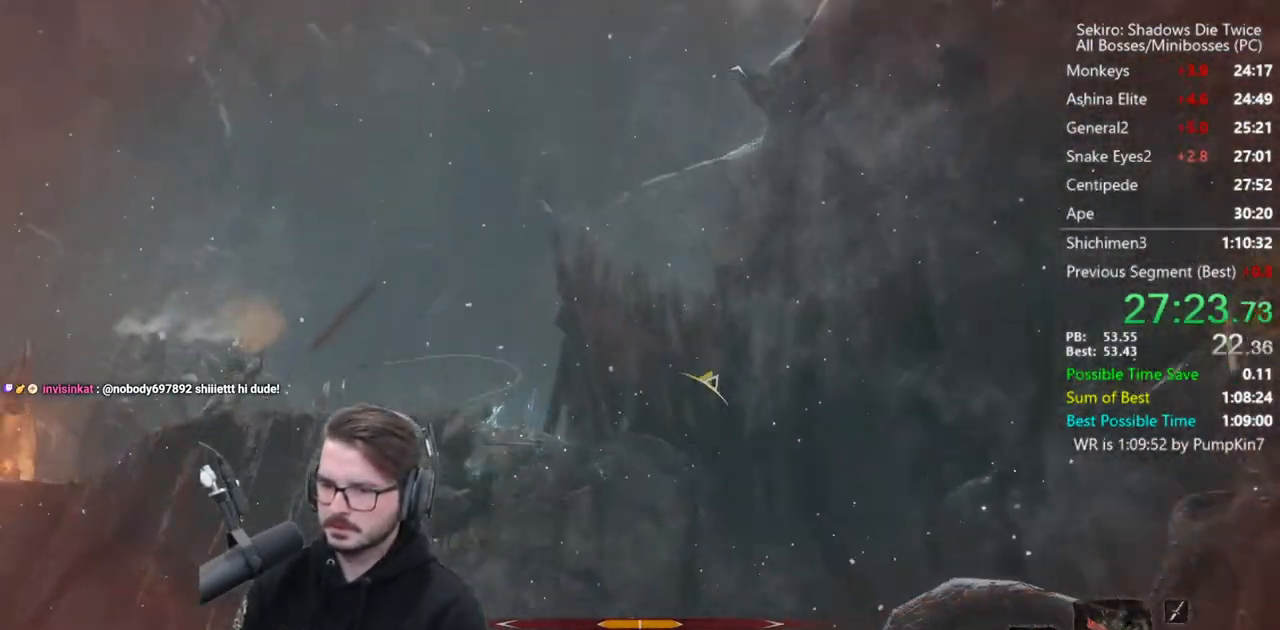
{"buttons": [], "left_stick": "up", "right_stick": "center", "events": [[333, "L2", "up"]]}
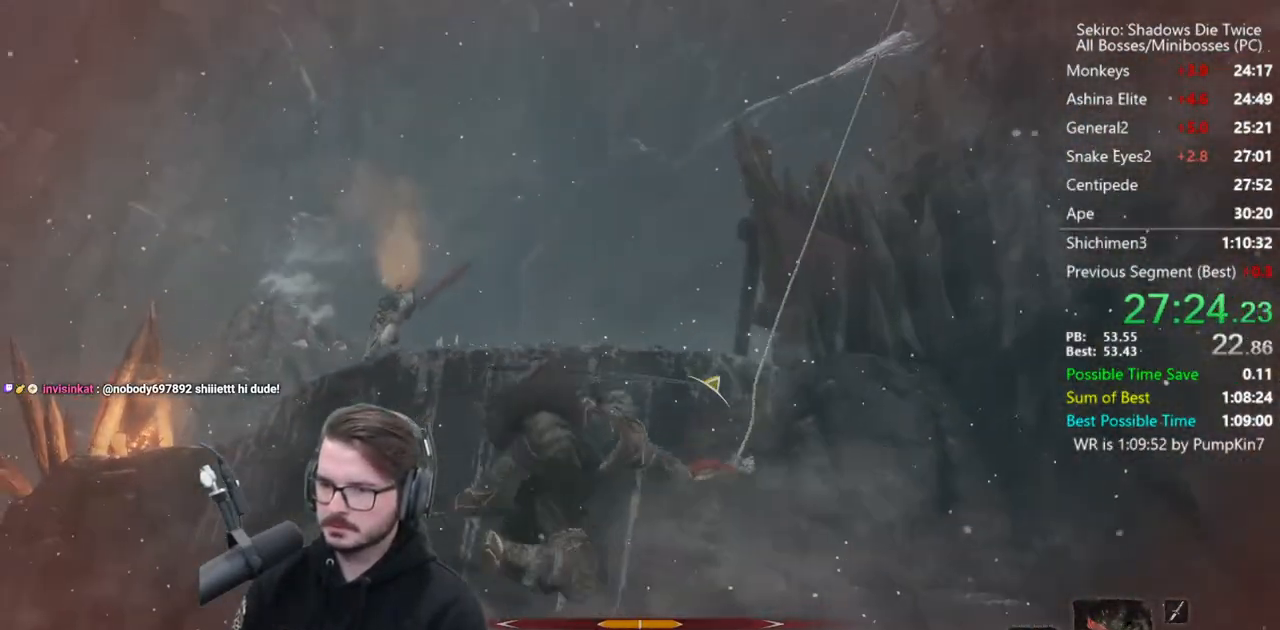
{"buttons": ["B", "X"], "left_stick": "up", "right_stick": "down", "events": [[100, "right_stick", "down-right"], [133, "B", "down"], [233, "X", "down"], [233, "right_stick", "down"]]}
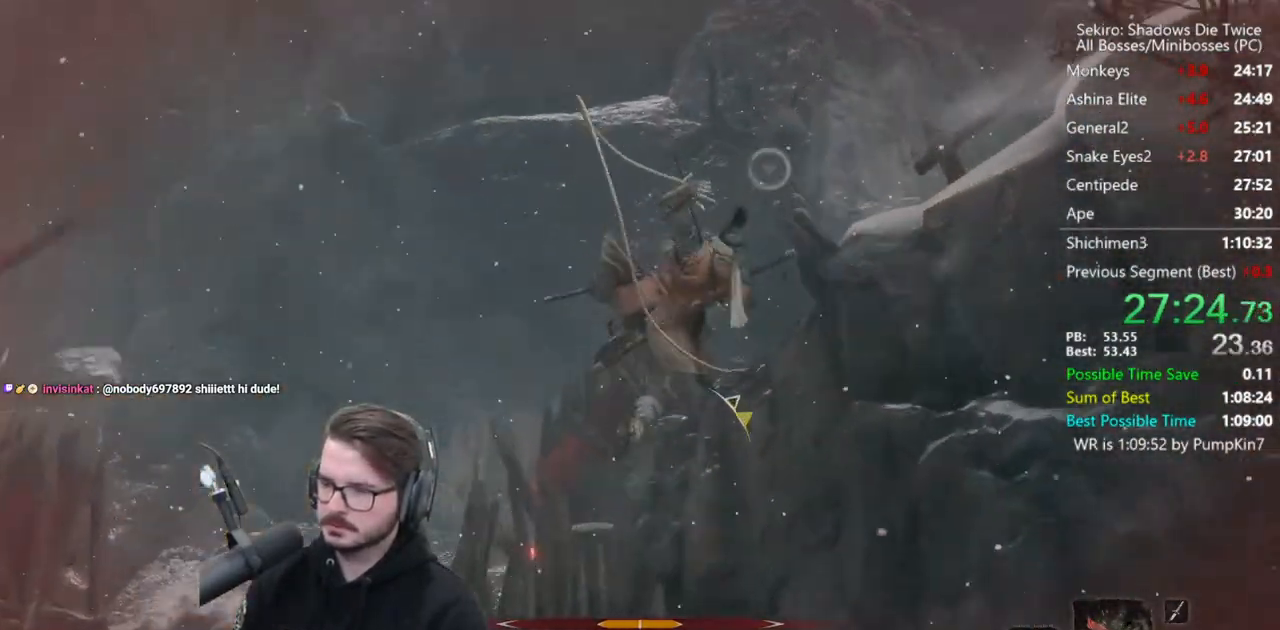
{"buttons": ["B", "X"], "left_stick": "up", "right_stick": "down", "events": []}
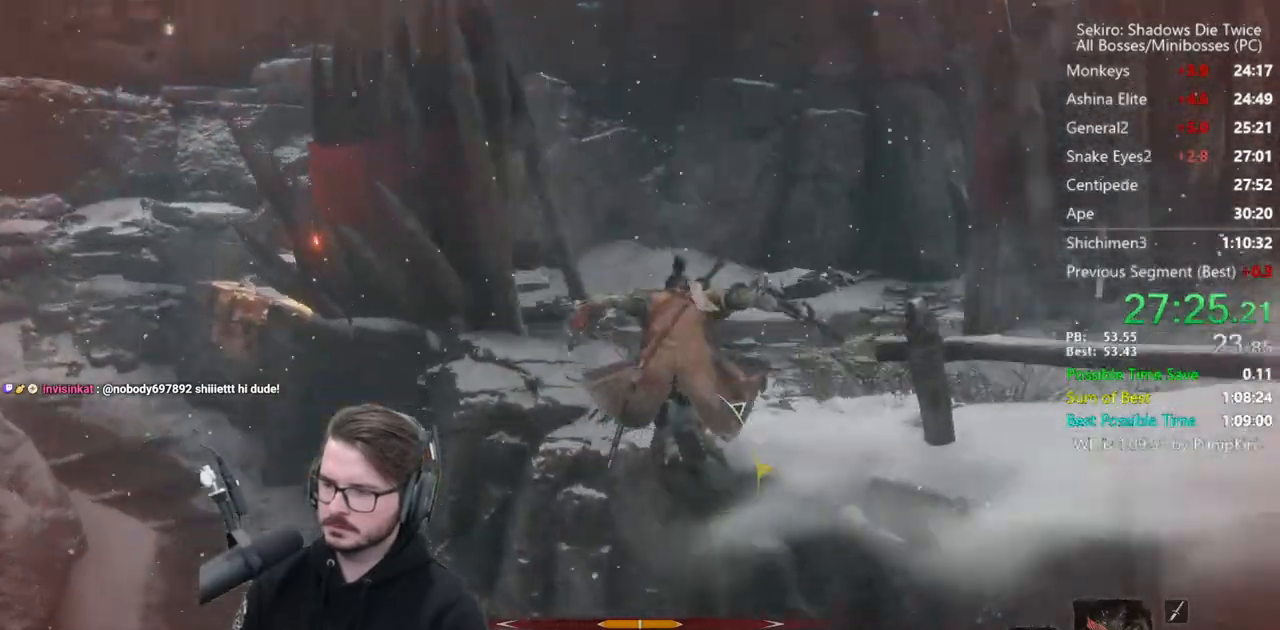
{"buttons": ["B", "X"], "left_stick": "up", "right_stick": "center", "events": [[267, "right_stick", "center"]]}
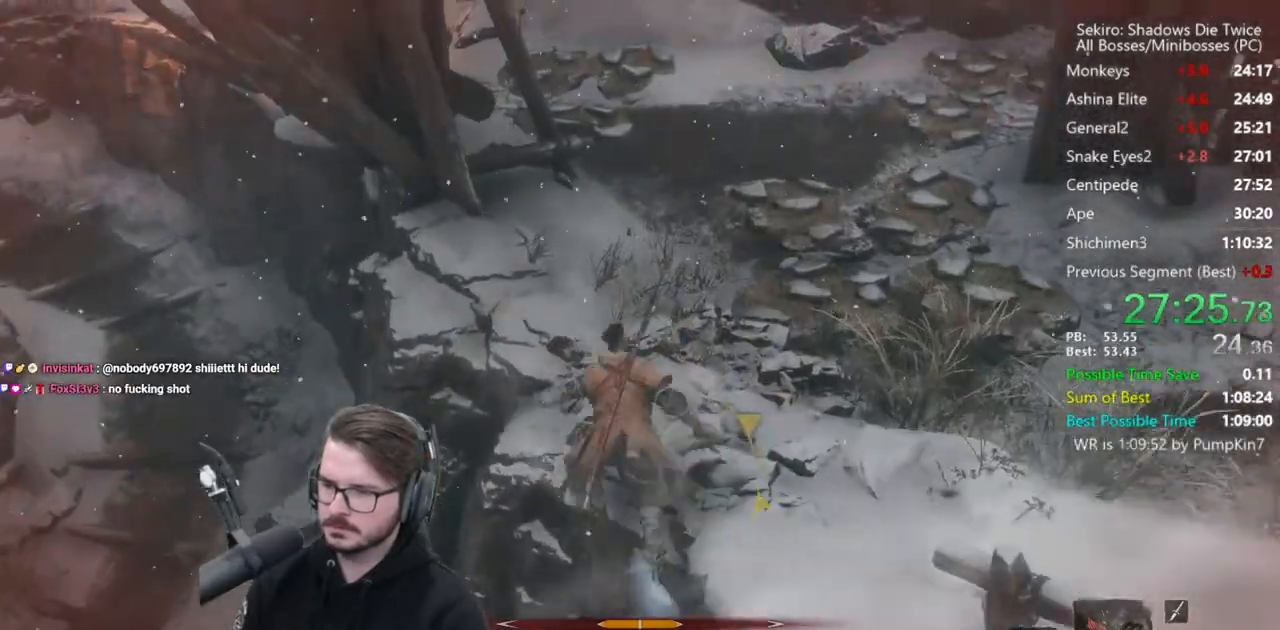
{"buttons": ["B"], "left_stick": "up", "right_stick": "center", "events": [[67, "X", "up"], [233, "A", "down"], [333, "A", "up"]]}
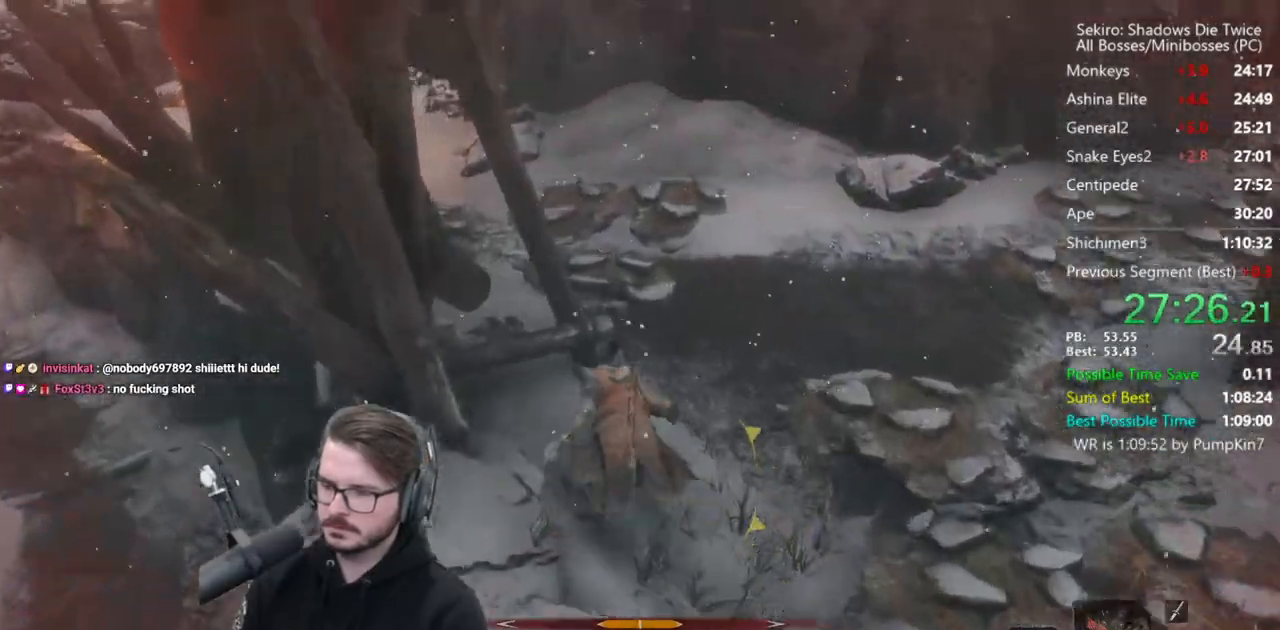
{"buttons": ["B"], "left_stick": "up", "right_stick": "down-left", "events": [[133, "right_stick", "down-left"]]}
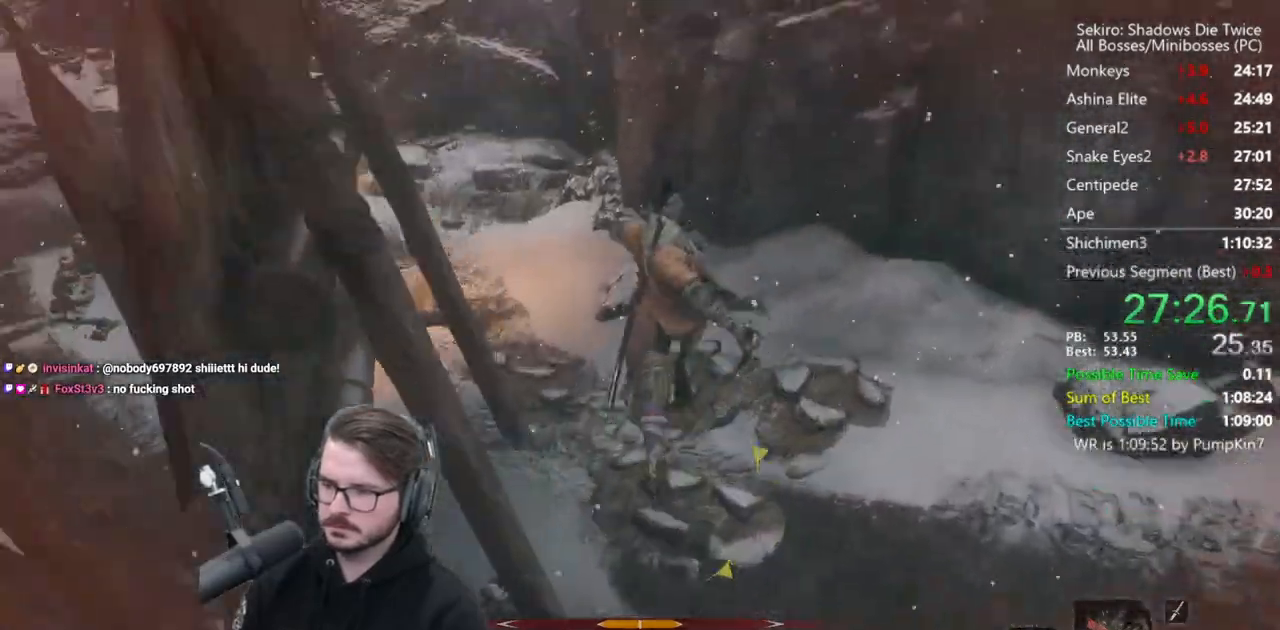
{"buttons": ["B"], "left_stick": "up", "right_stick": "center", "events": [[500, "right_stick", "center"]]}
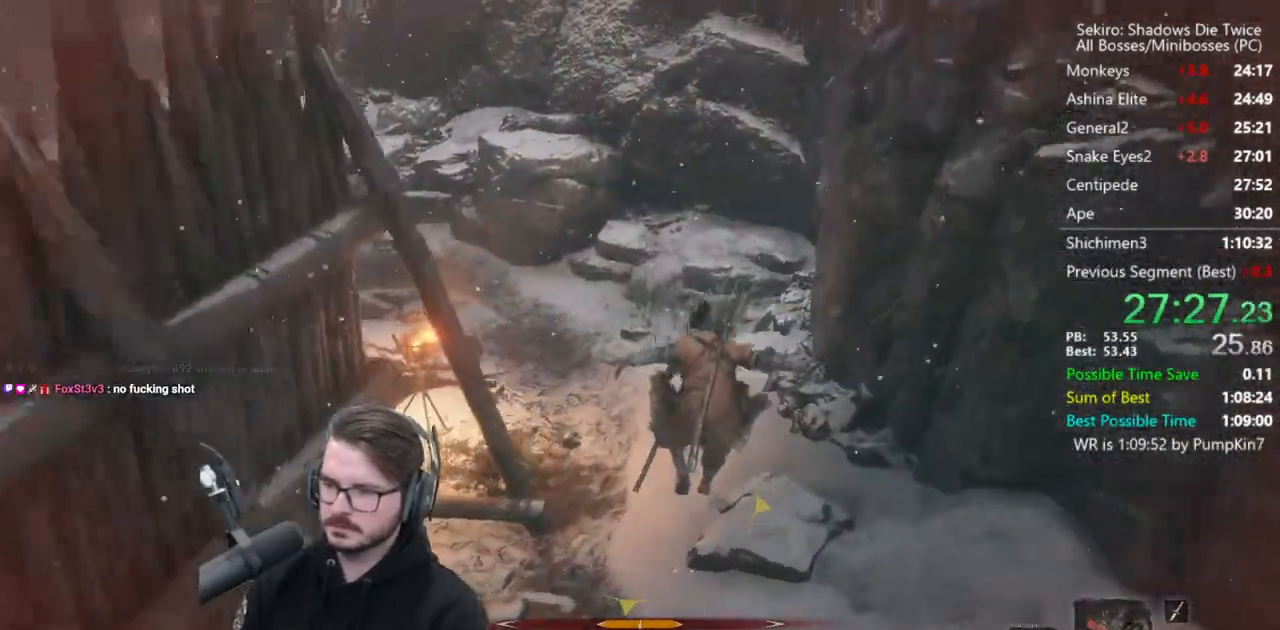
{"buttons": ["A", "B"], "left_stick": "up", "right_stick": "center", "events": [[467, "A", "down"]]}
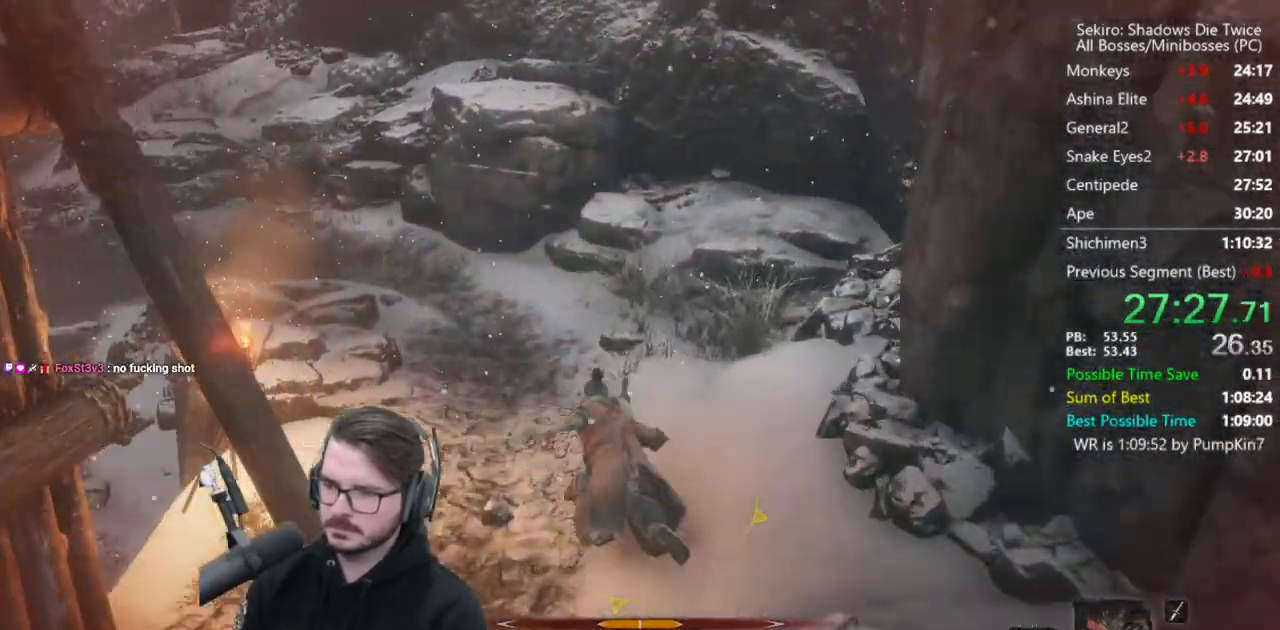
{"buttons": [], "left_stick": "up", "right_stick": "center", "events": [[100, "A", "up"], [367, "B", "up"]]}
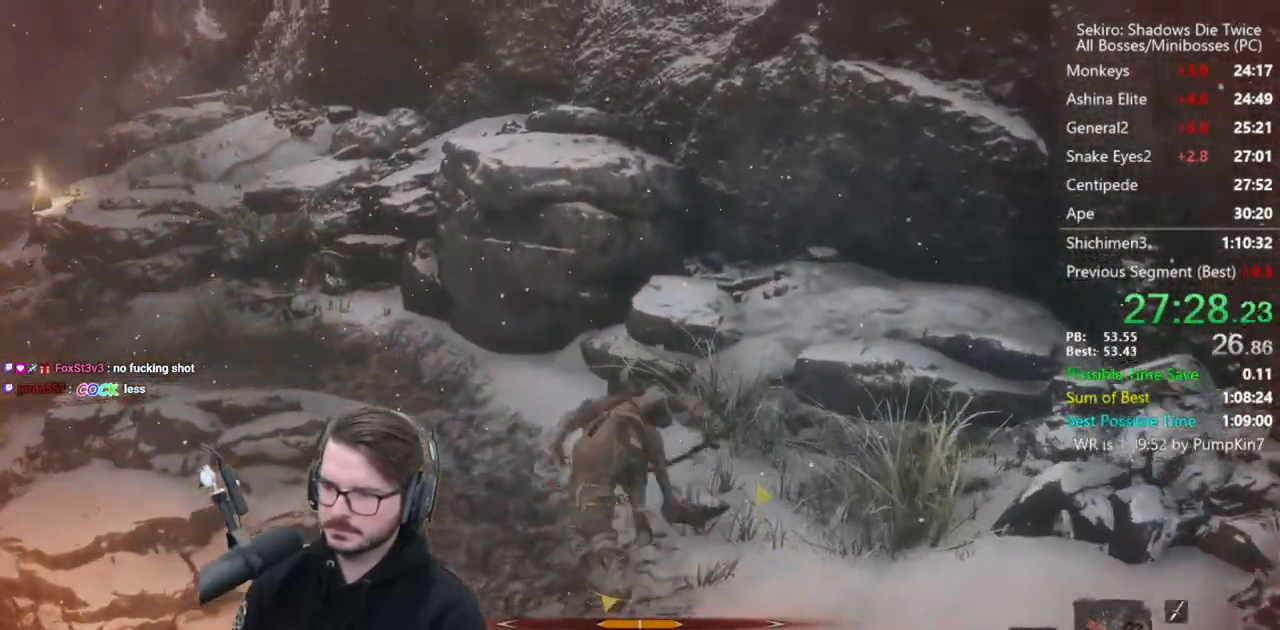
{"buttons": ["A"], "left_stick": "up", "right_stick": "center", "events": [[333, "right_stick", "right"], [433, "A", "down"], [500, "right_stick", "center"]]}
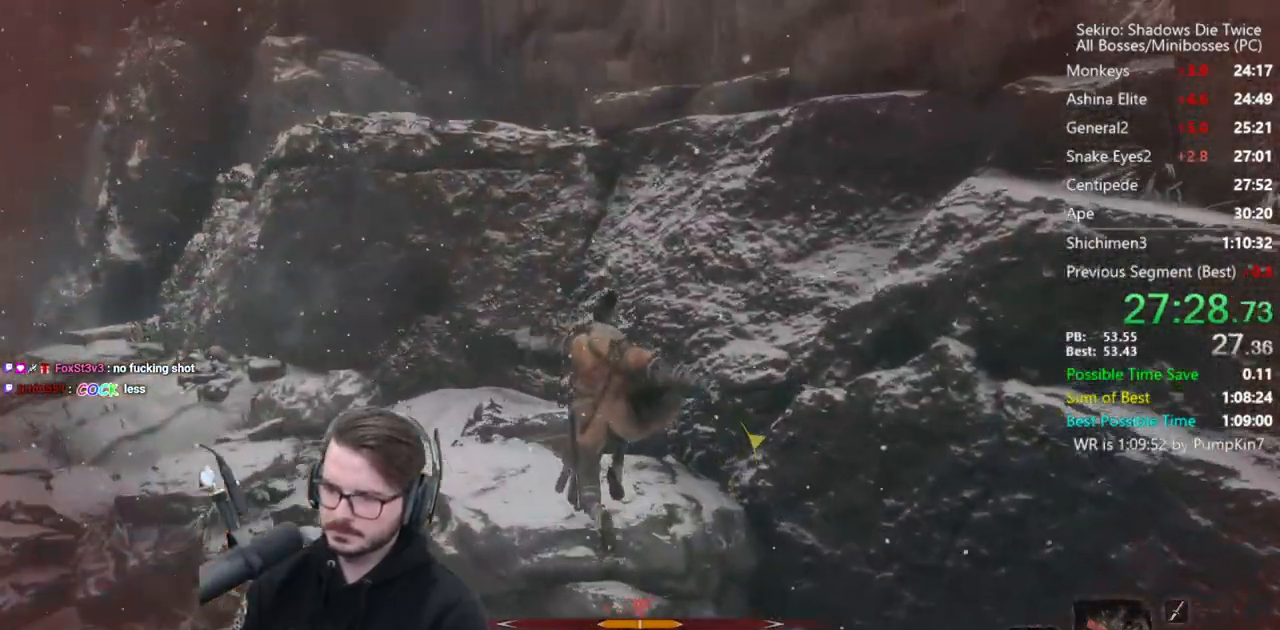
{"buttons": ["A"], "left_stick": "up", "right_stick": "center", "events": [[33, "A", "up"], [133, "A", "down"], [200, "A", "up"], [333, "A", "down"], [400, "A", "up"], [500, "A", "down"]]}
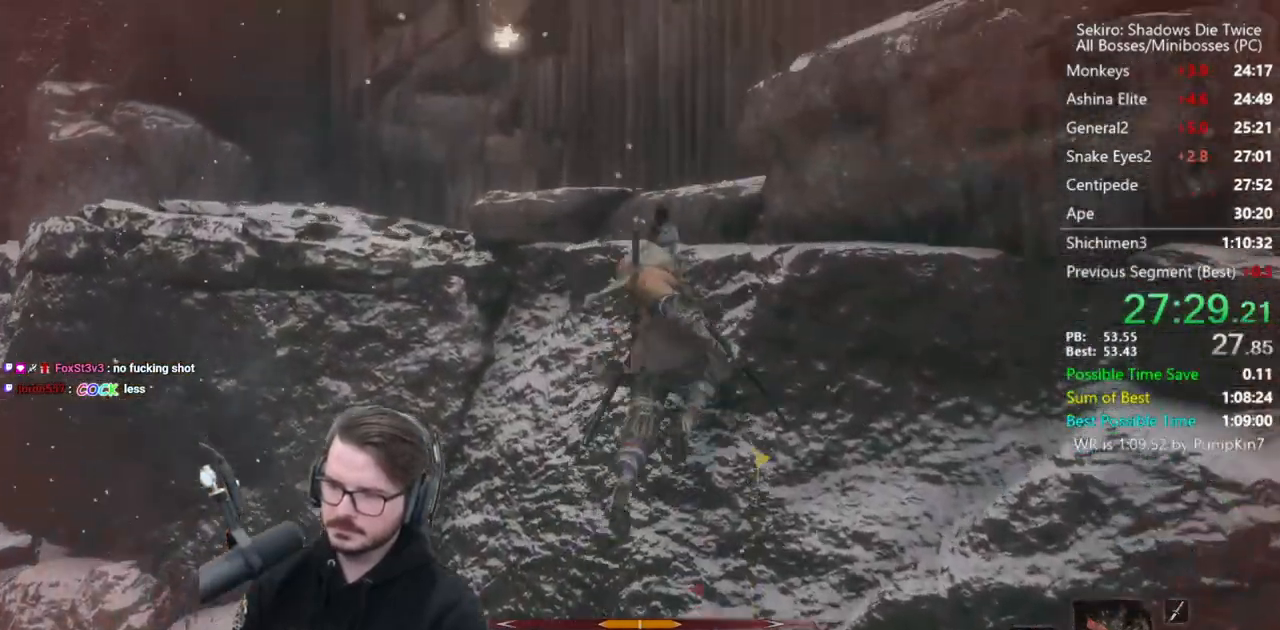
{"buttons": [], "left_stick": "up-left", "right_stick": "right", "events": [[67, "A", "up"], [67, "right_stick", "right"], [100, "left_stick", "up-left"], [167, "A", "down"], [233, "A", "up"], [333, "A", "down"], [433, "A", "up"]]}
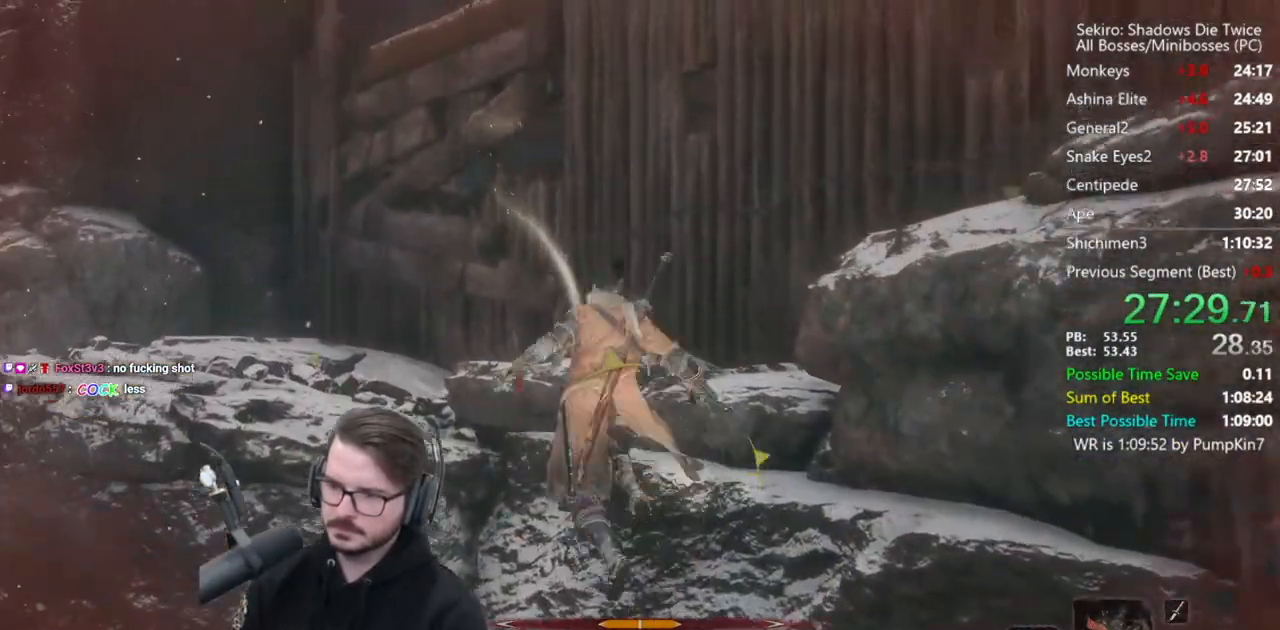
{"buttons": ["A"], "left_stick": "up", "right_stick": "right", "events": [[467, "A", "down"], [500, "left_stick", "up"]]}
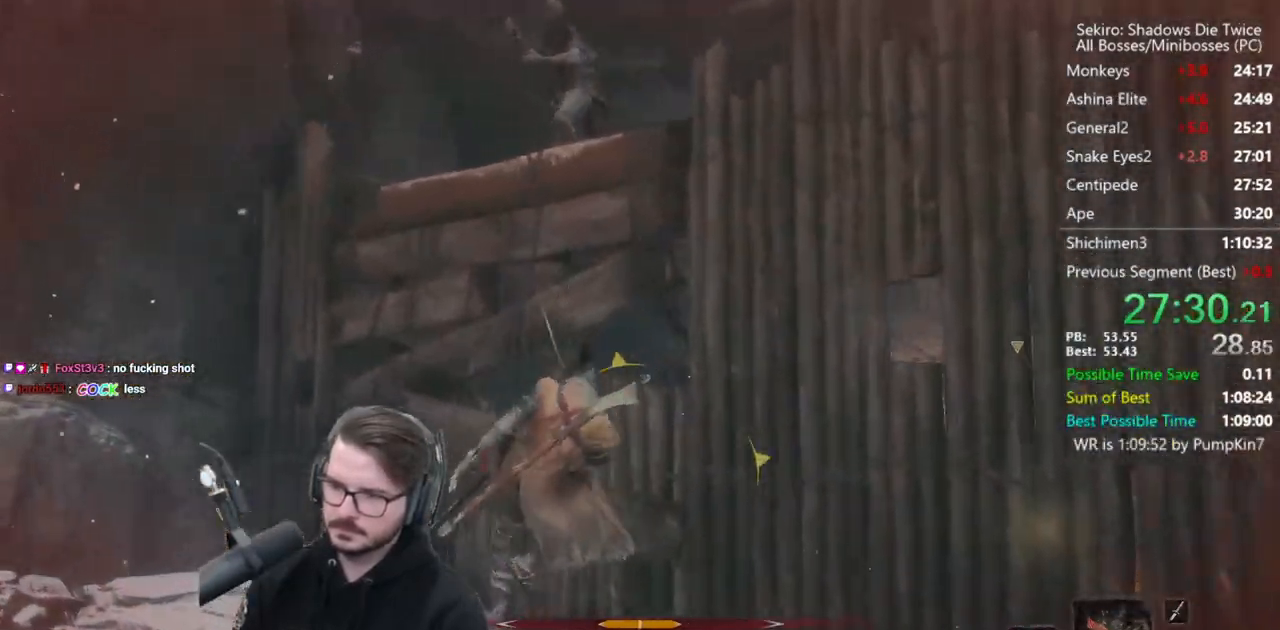
{"buttons": ["A"], "left_stick": "up-right", "right_stick": "right", "events": [[100, "A", "up"], [433, "left_stick", "up-right"], [467, "A", "down"]]}
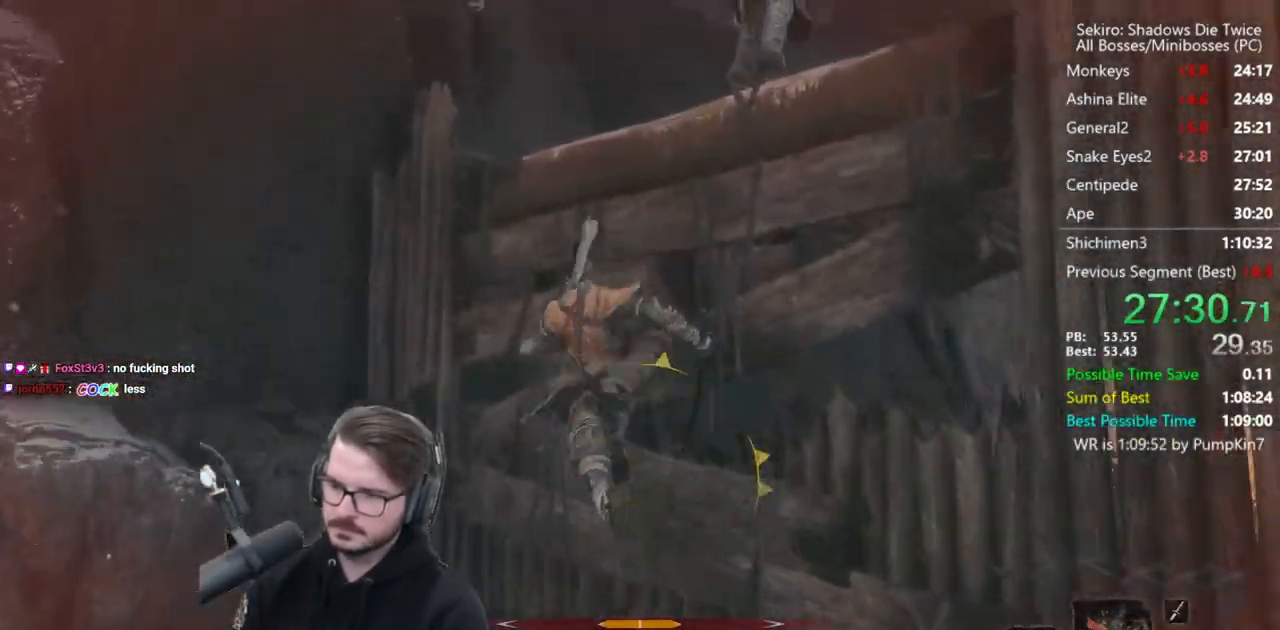
{"buttons": ["B"], "left_stick": "up-right", "right_stick": "down-right", "events": [[33, "left_stick", "right"], [67, "A", "up"], [167, "L3", "down"], [233, "right_stick", "center"], [433, "right_stick", "down-right"], [467, "L3", "up"], [500, "B", "down"], [500, "left_stick", "up-right"]]}
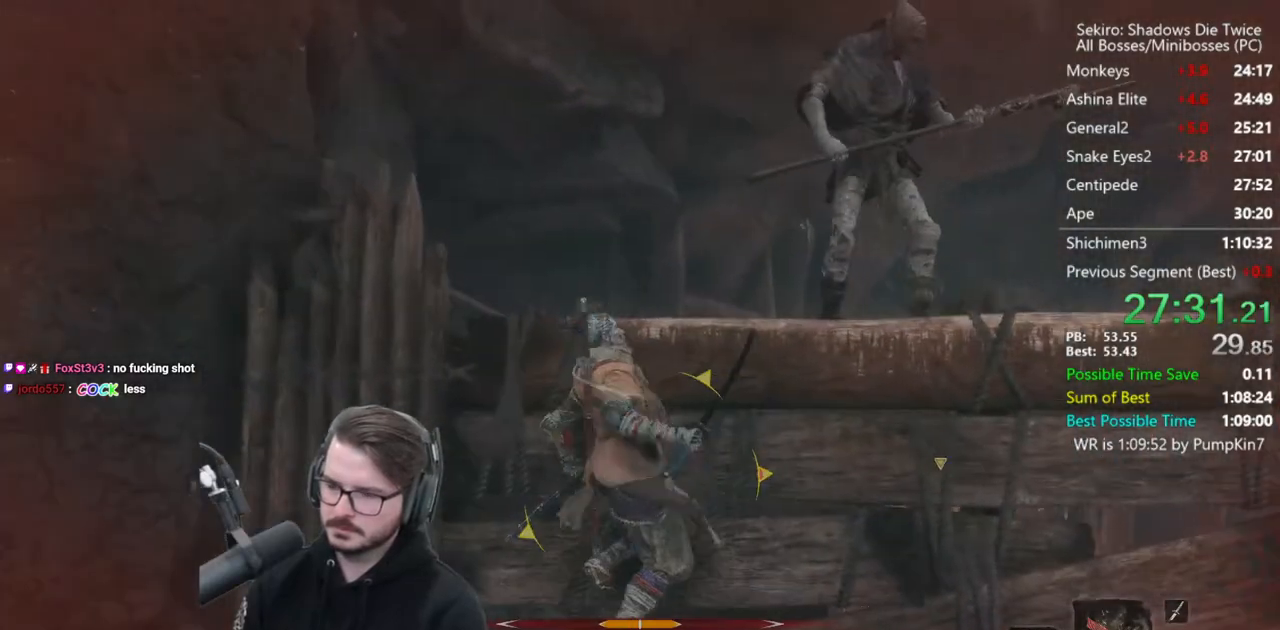
{"buttons": ["B"], "left_stick": "up", "right_stick": "center", "events": [[167, "right_stick", "down"], [233, "left_stick", "up"], [467, "right_stick", "center"]]}
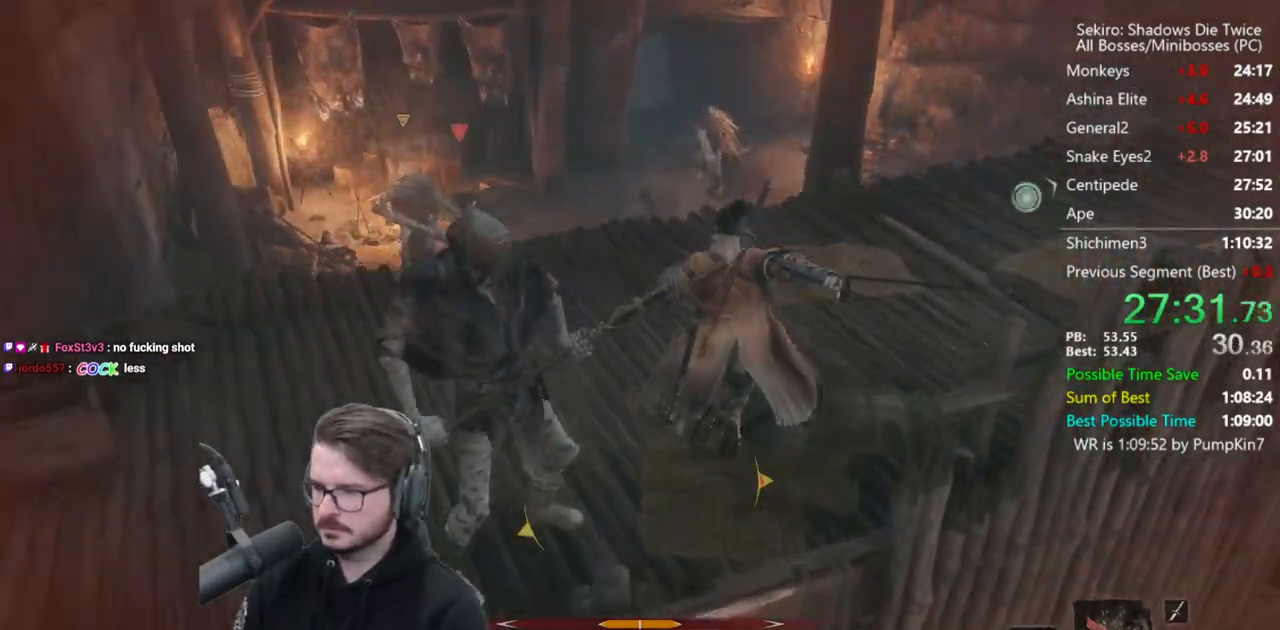
{"buttons": ["B", "X"], "left_stick": "up", "right_stick": "center", "events": [[500, "X", "down"]]}
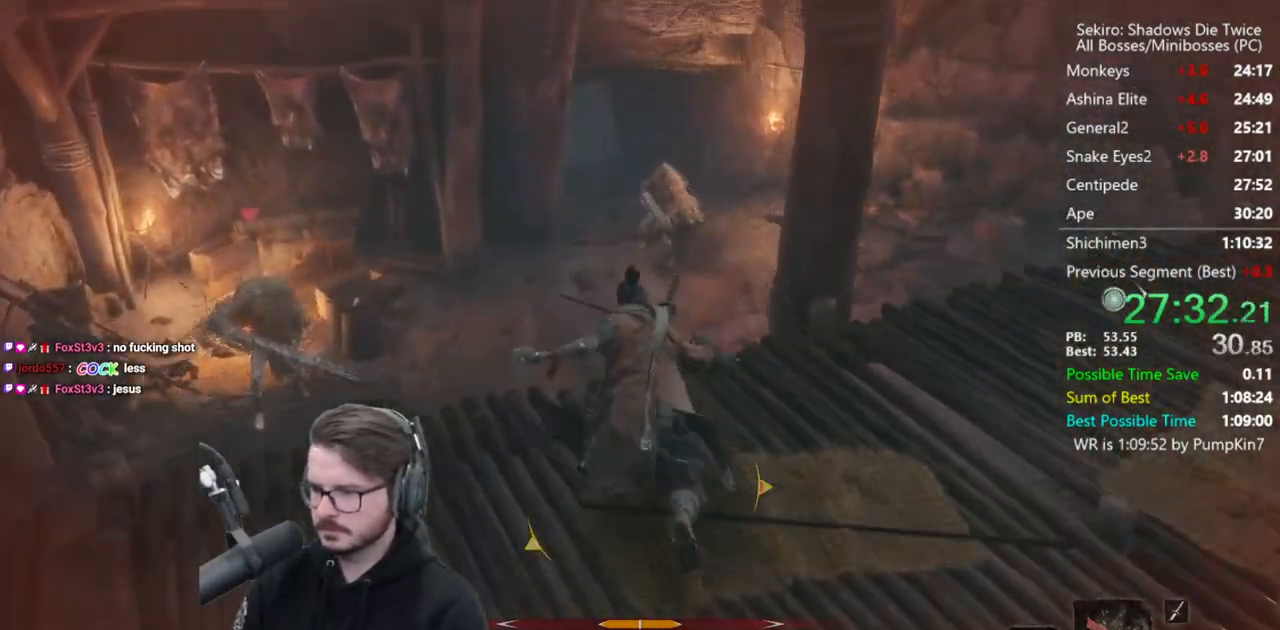
{"buttons": ["B"], "left_stick": "up", "right_stick": "down-left", "events": [[167, "right_stick", "down-left"], [333, "X", "up"]]}
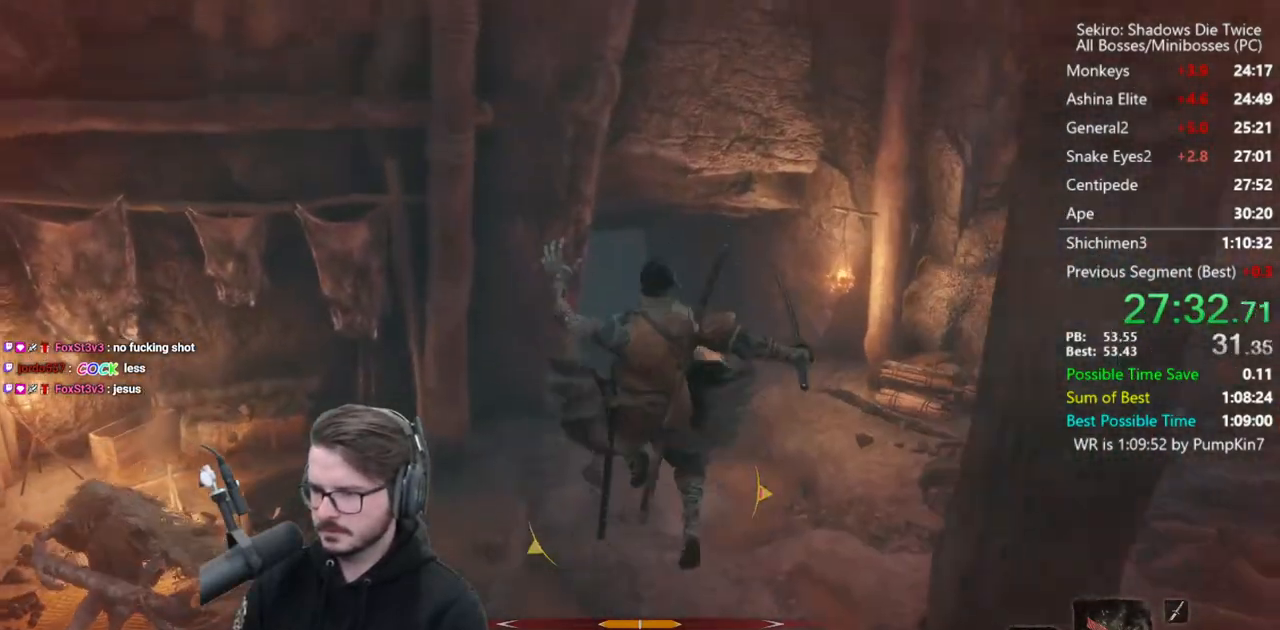
{"buttons": ["B"], "left_stick": "up", "right_stick": "down-left", "events": []}
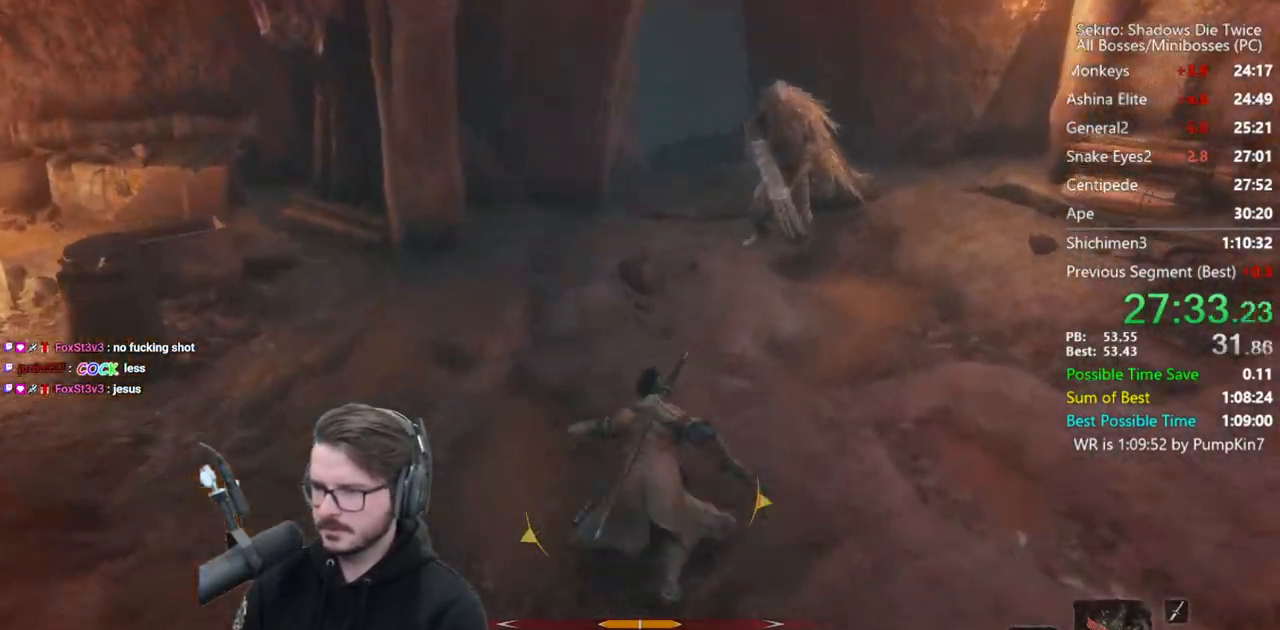
{"buttons": ["B"], "left_stick": "up", "right_stick": "down-left", "events": []}
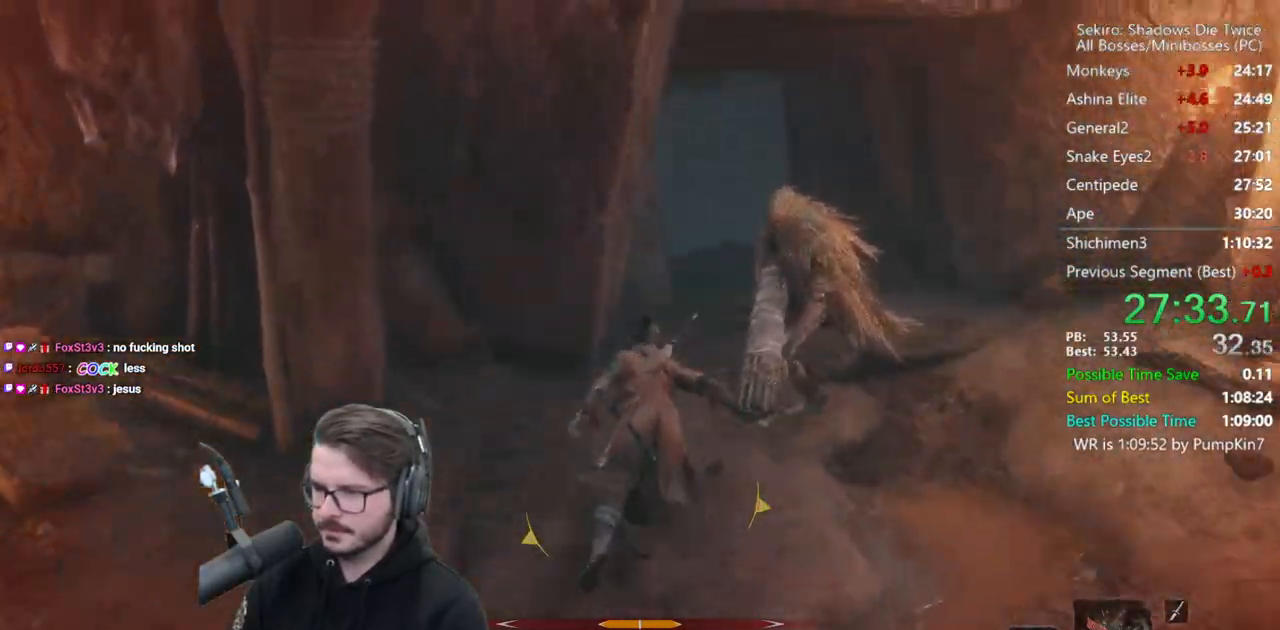
{"buttons": ["B"], "left_stick": "up", "right_stick": "down-left", "events": []}